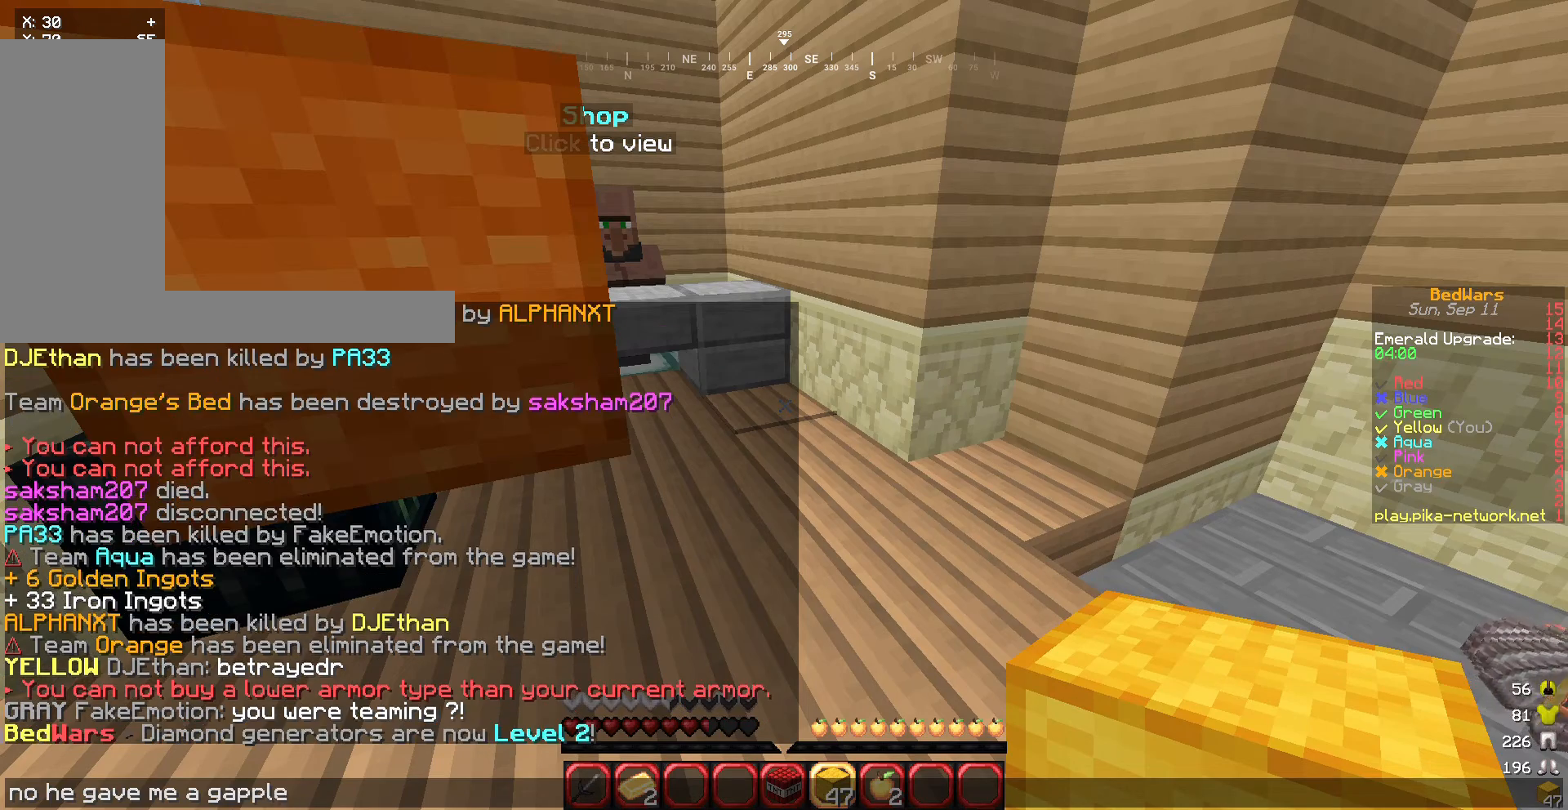
Gameplay with keyboard and mouse; each line is a JSON object with the keys and mouse buttons held at the frame after it. "events" lists presses ("down") and releases ("up") of "a", "d", "s", "w", "mouse_left" and "mouse_right" between this image and that frame as [ms after this image, input, new state], when the widget could be followed in between. "mouse_left", "mouse_right" = the "left", "right" buttons of the "mouse" list. No other keys are recorded. Fast repeated clicks can show as one long hold. Mouse movement is not recorded.
{"keys": ["d"], "mouse": [], "events": [[367, "d", "down"]]}
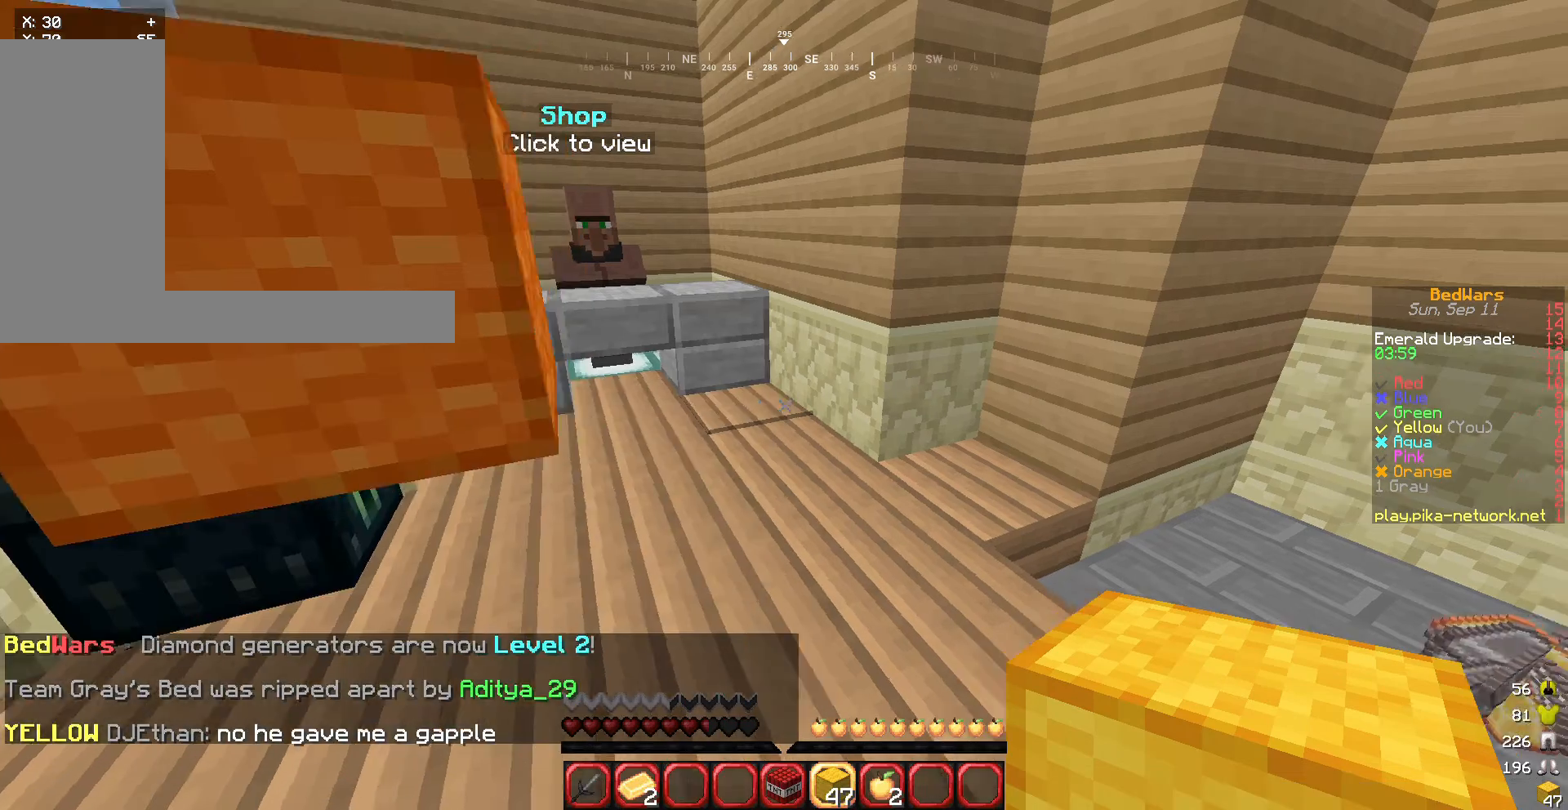
{"keys": ["d"], "mouse": [], "events": [[66, "w", "down"], [433, "w", "up"]]}
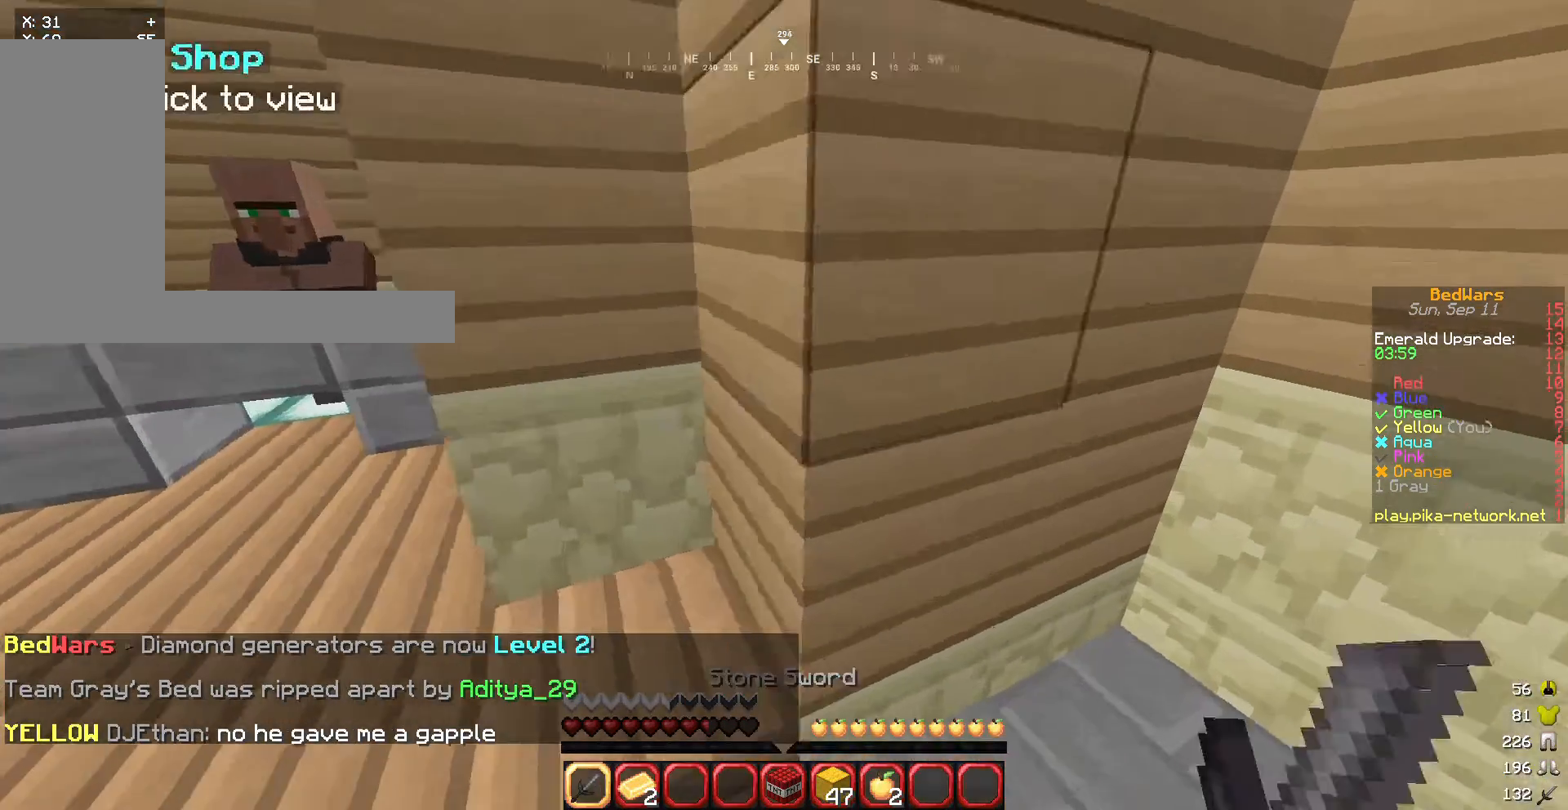
{"keys": ["a", "w"], "mouse": [], "events": [[234, "d", "up"], [300, "w", "down"], [401, "a", "down"]]}
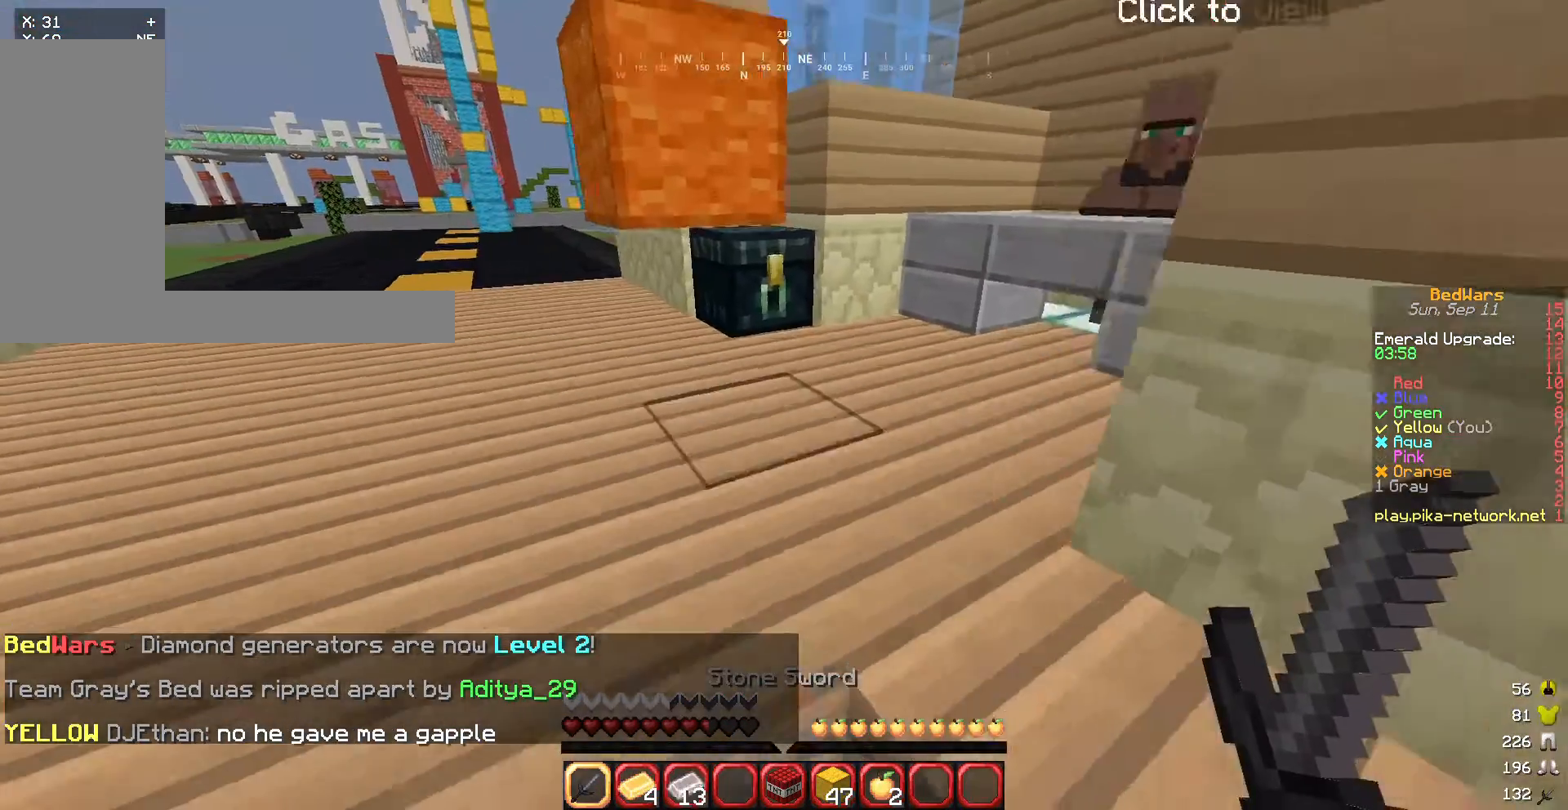
{"keys": ["d", "w"], "mouse": [], "events": [[100, "a", "up"], [133, "d", "down"], [200, "d", "up"], [267, "a", "down"], [433, "d", "down"], [500, "a", "up"]]}
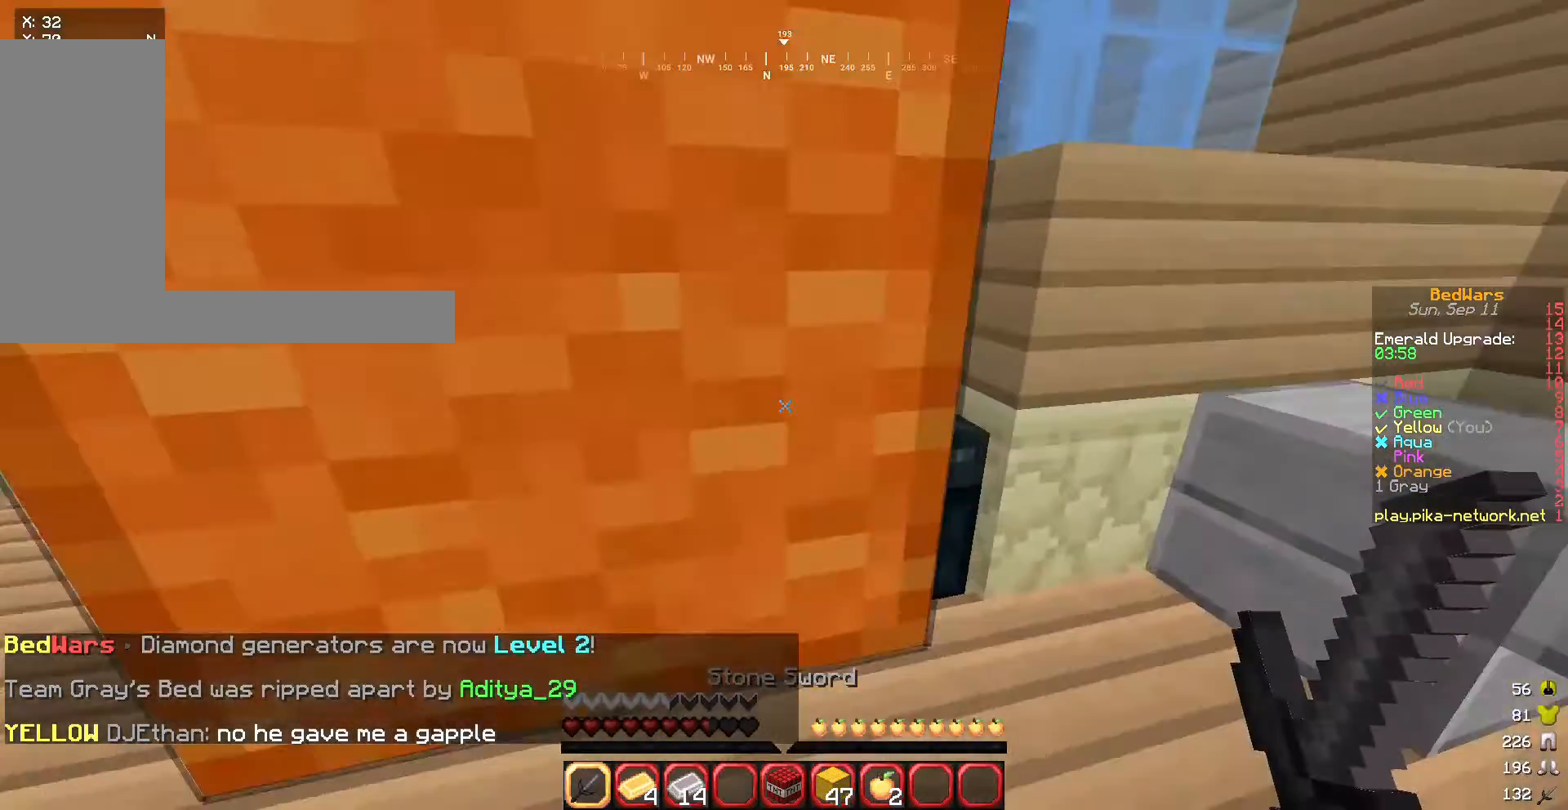
{"keys": [], "mouse": [], "events": [[134, "w", "up"], [200, "d", "up"], [234, "mouse_right", "down"], [334, "mouse_right", "up"]]}
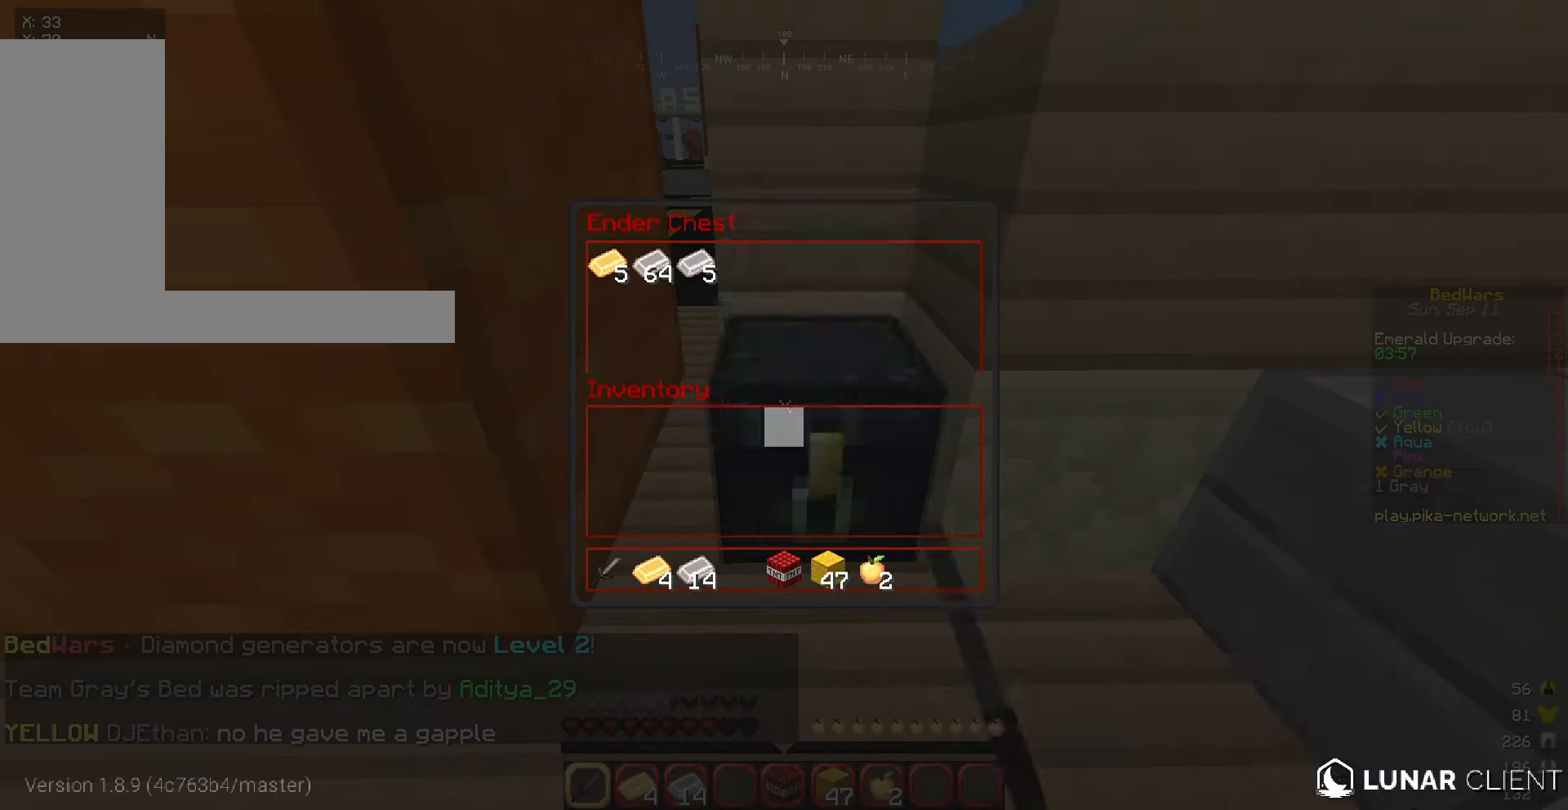
{"keys": [], "mouse": [], "events": []}
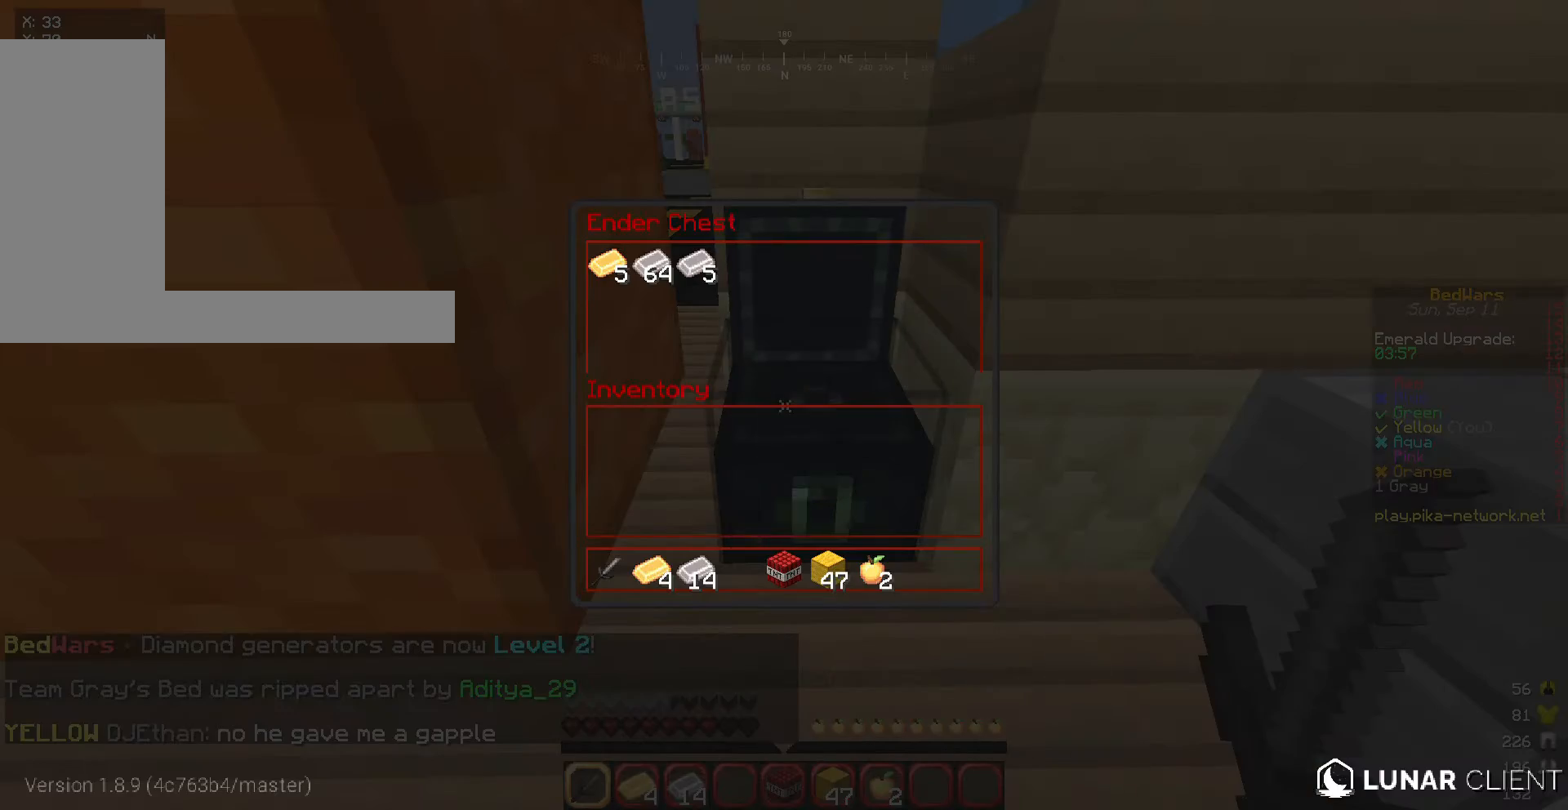
{"keys": [], "mouse": [], "events": []}
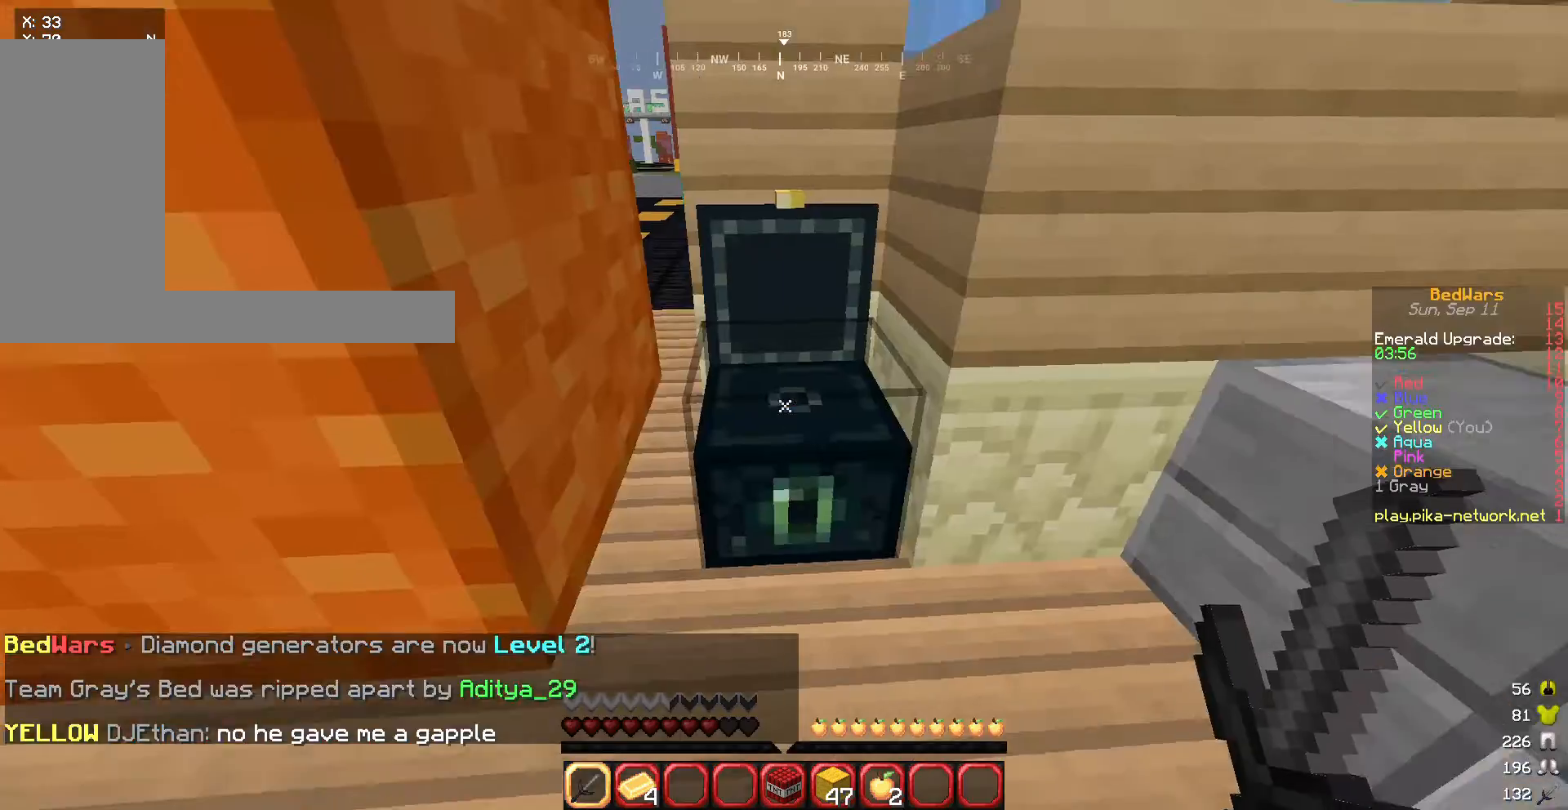
{"keys": [], "mouse": ["right"], "events": [[66, "w", "down"], [133, "d", "down"], [333, "d", "up"], [333, "w", "up"], [367, "mouse_right", "down"]]}
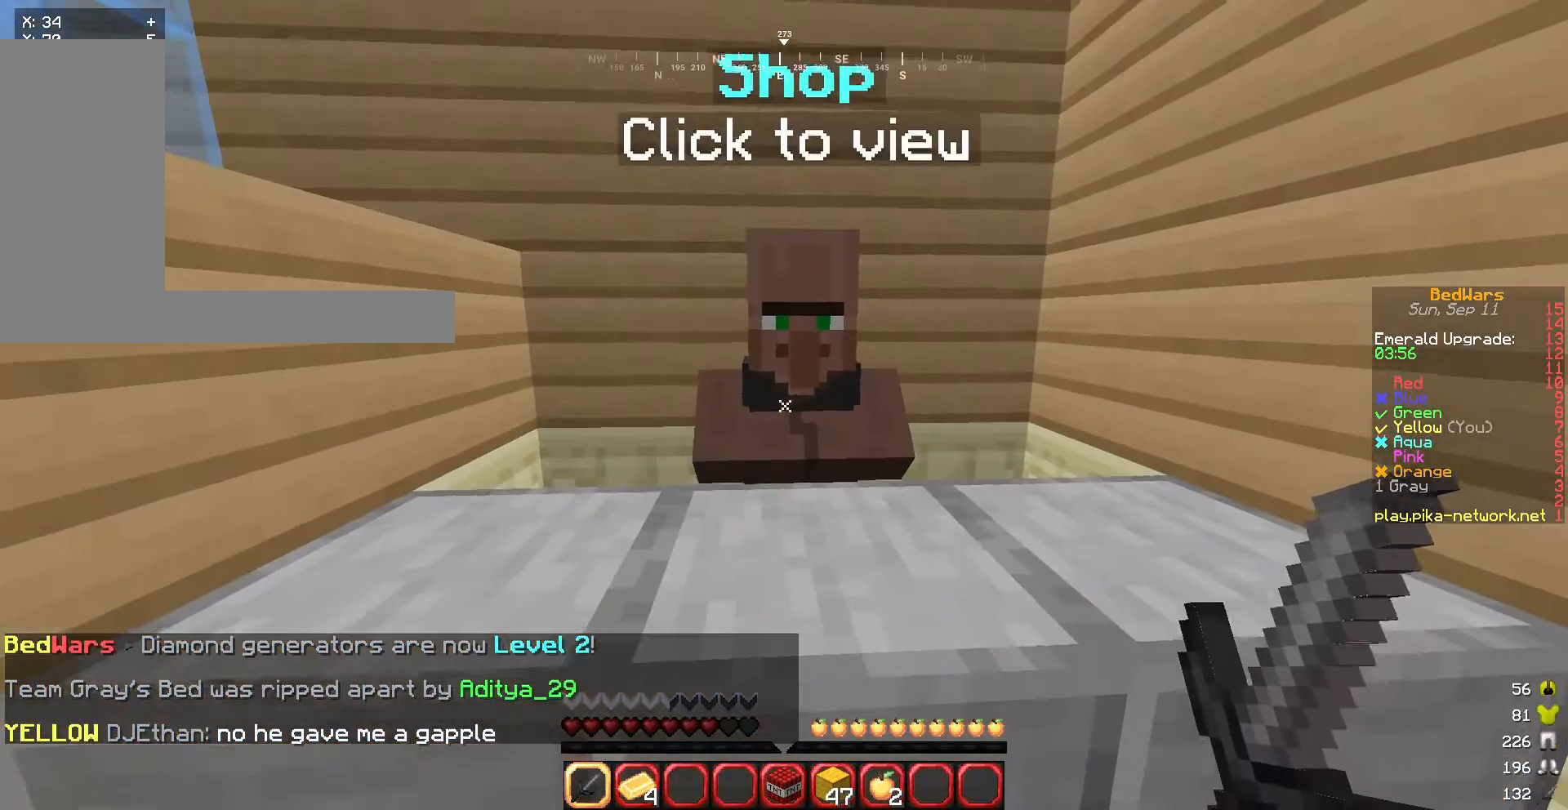
{"keys": [], "mouse": [], "events": [[167, "mouse_right", "up"]]}
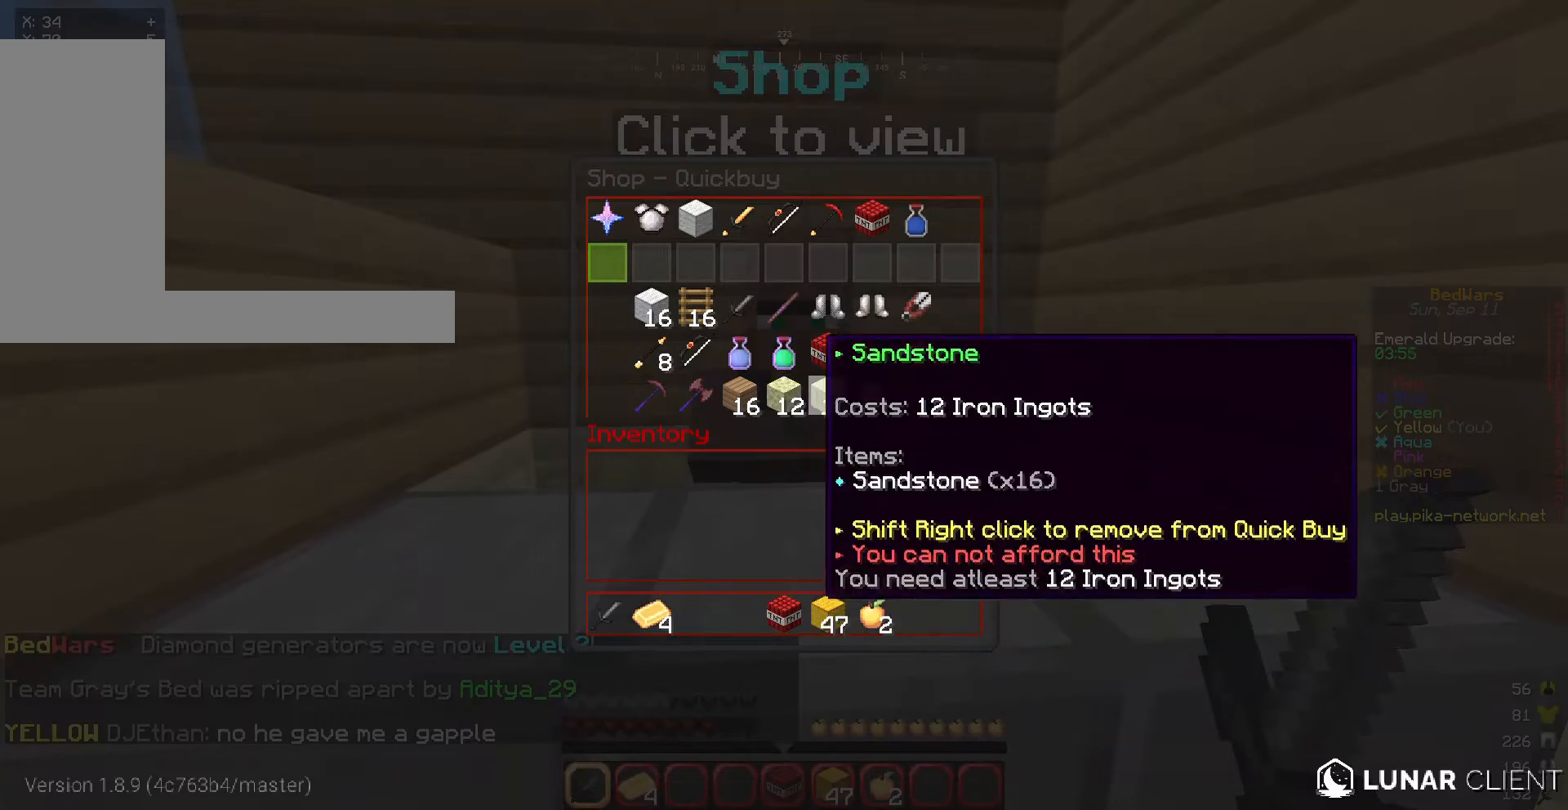
{"keys": ["a"], "mouse": [], "events": [[467, "a", "down"]]}
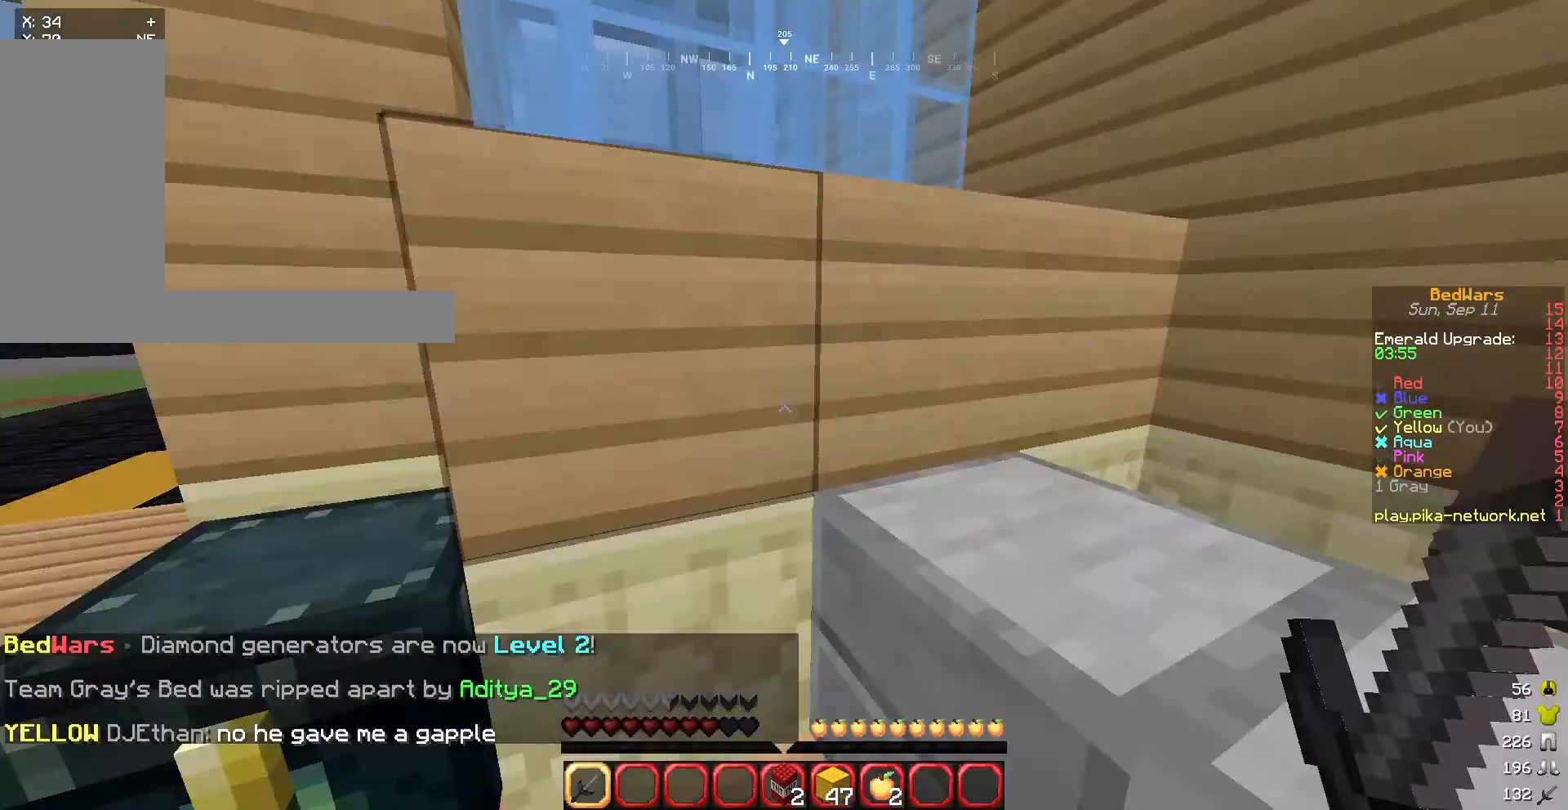
{"keys": ["a", "w"], "mouse": [], "events": [[434, "w", "down"]]}
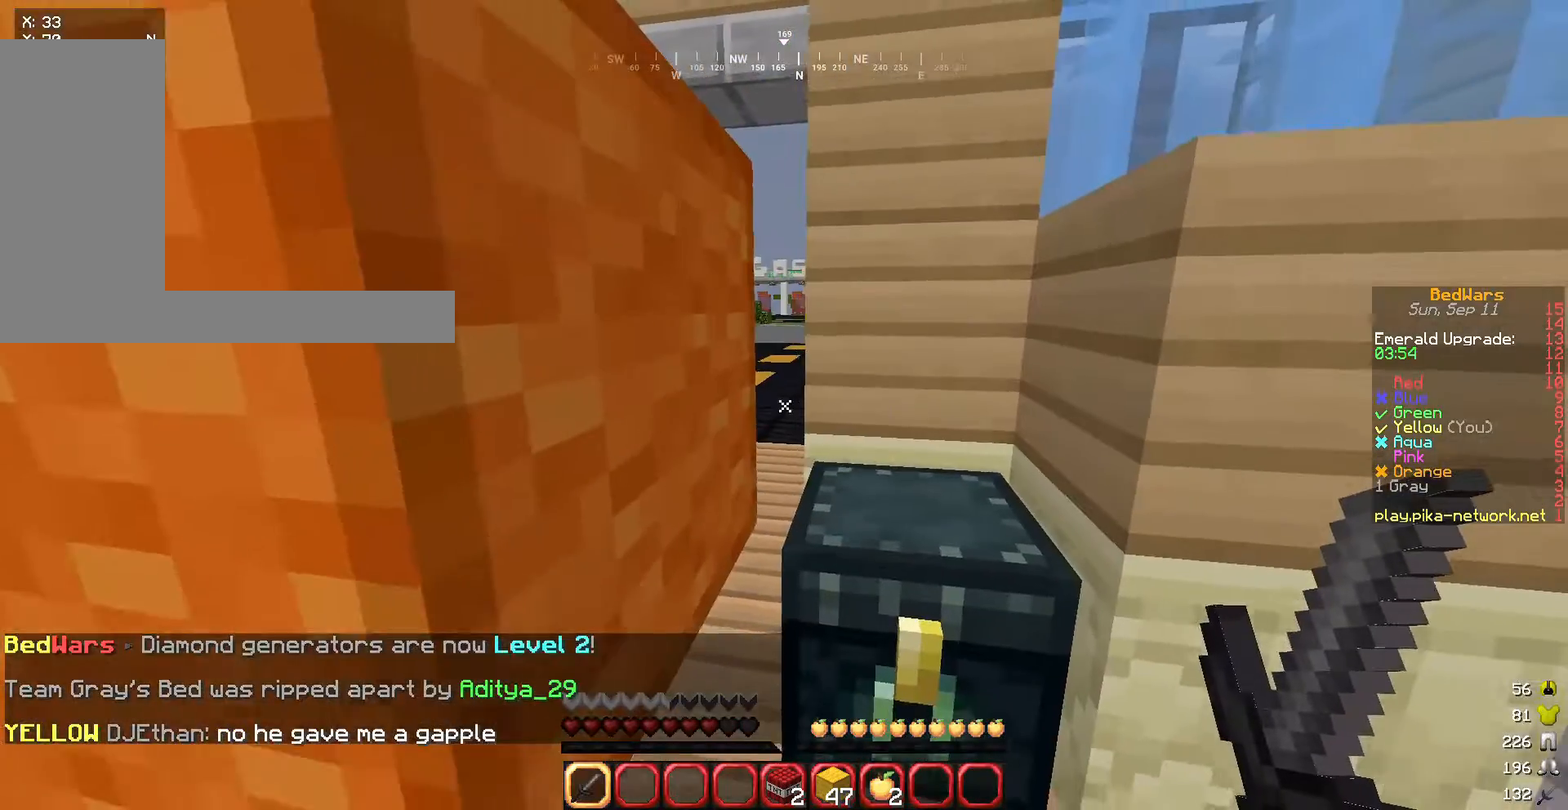
{"keys": ["a", "s"], "mouse": [], "events": [[300, "w", "up"], [433, "s", "down"]]}
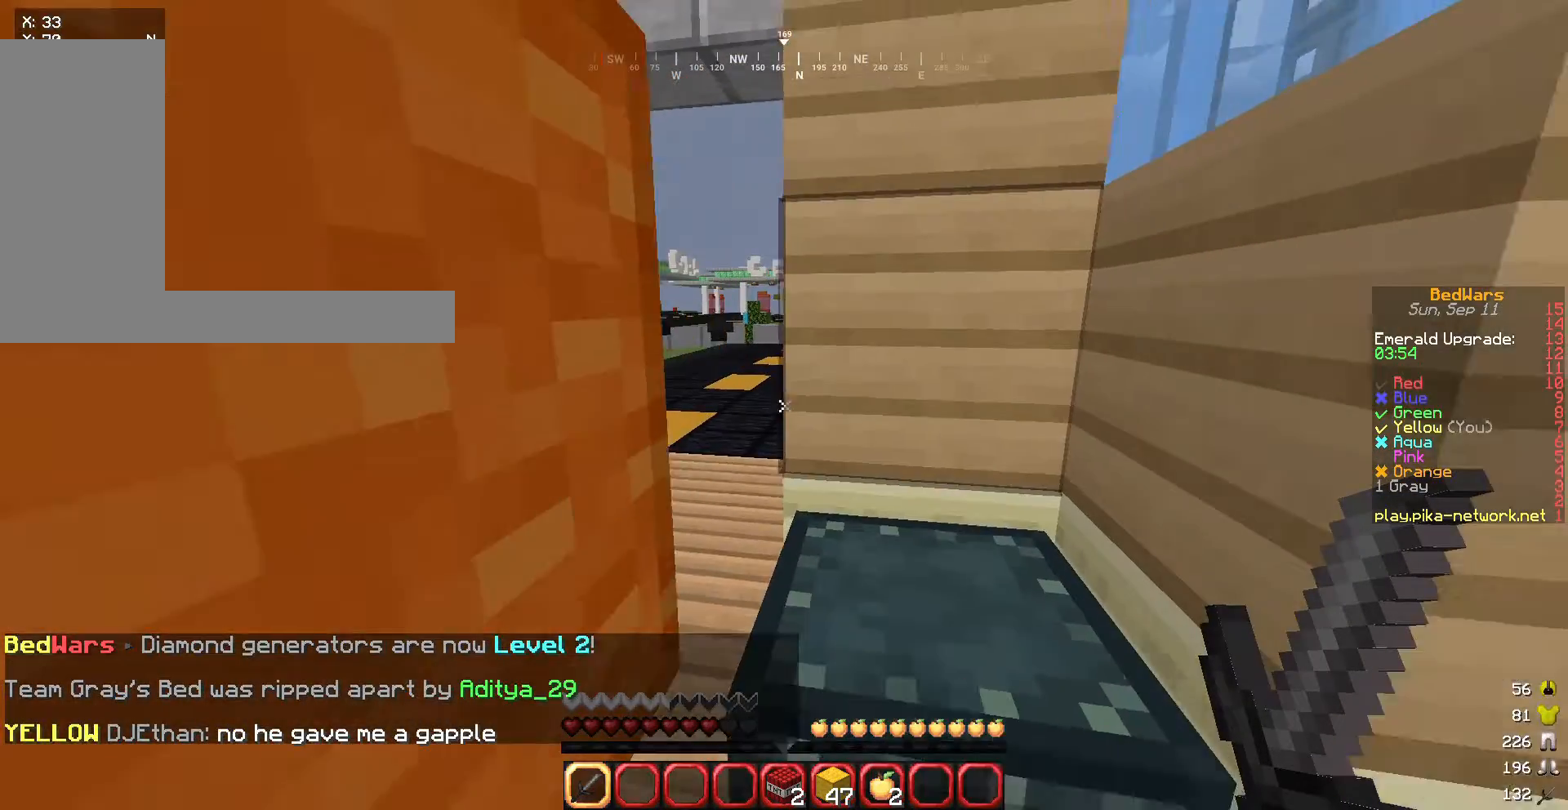
{"keys": ["a", "w"], "mouse": [], "events": [[300, "s", "up"], [401, "w", "down"]]}
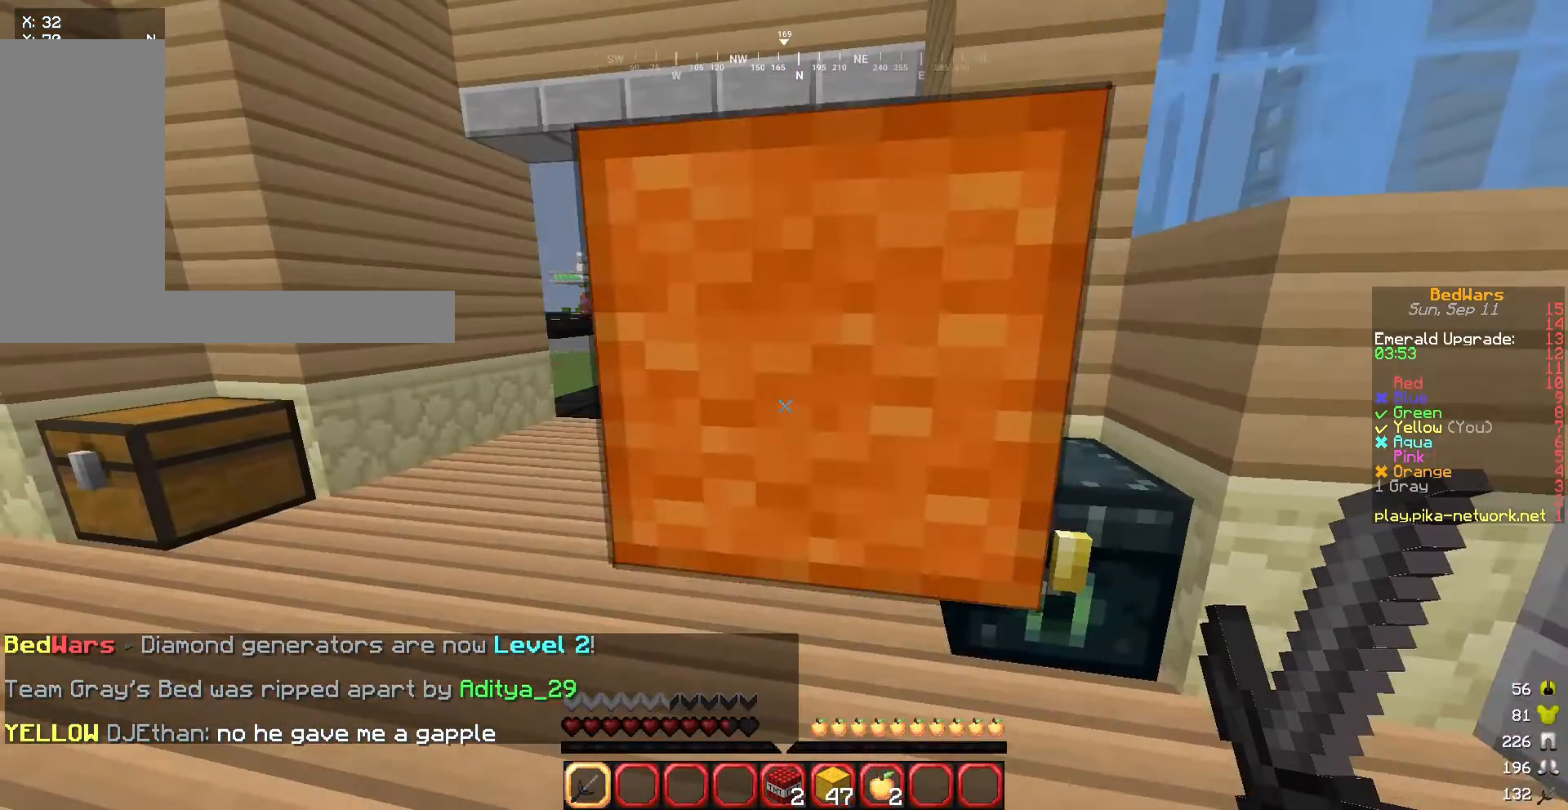
{"keys": [], "mouse": [], "events": [[100, "a", "up"], [300, "w", "up"]]}